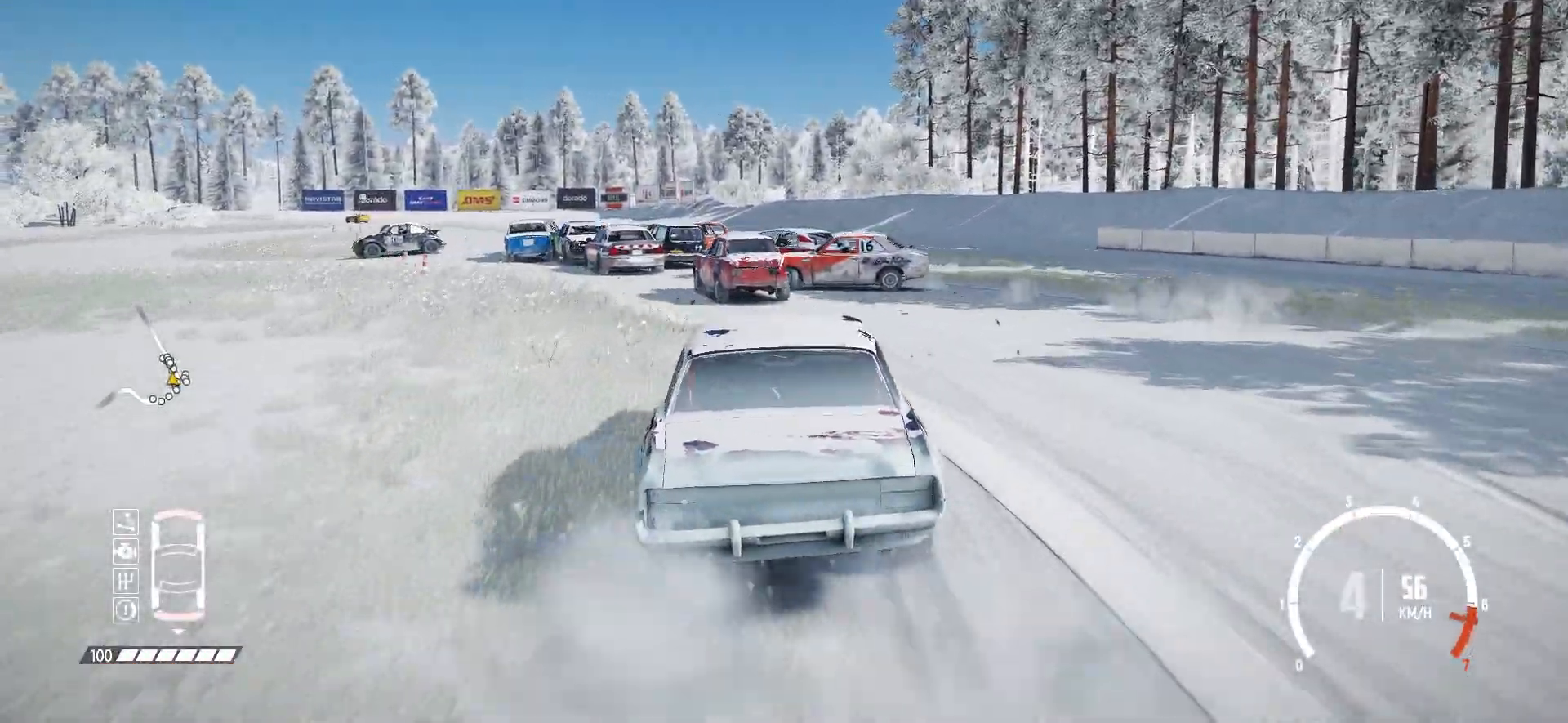
Gameplay with a controller (Xbox layout); each line is a JSON object with the inputs held at the frame after it. "events" lists button and stick changes between this image and that frame as [ms after this image, input, new state], when the widget could be followed in between. Not read: right_stick.
{"buttons": ["R2"], "left_stick": "left", "events": [[17, "R1", "up"], [350, "left_stick", "left"]]}
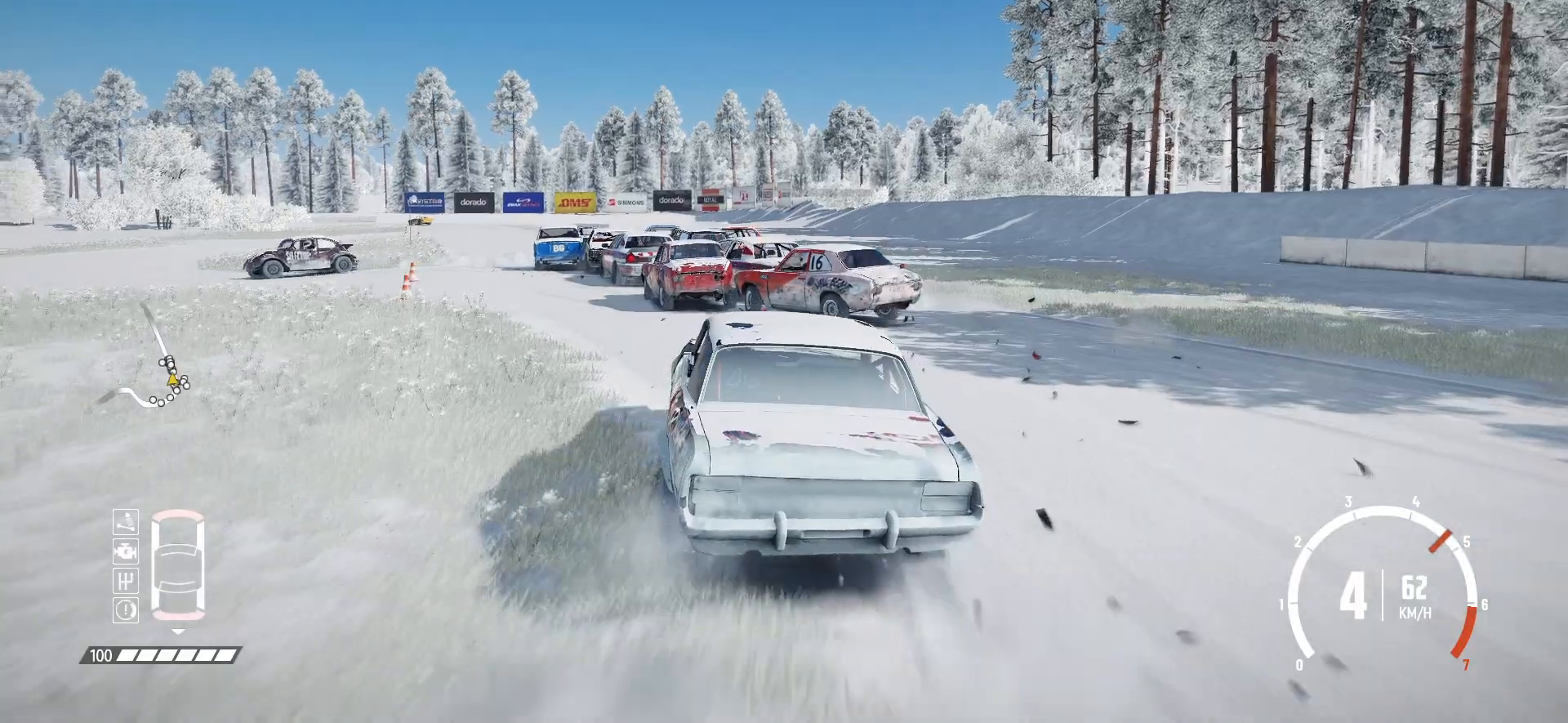
{"buttons": ["R2"], "left_stick": "center", "events": [[300, "left_stick", "center"]]}
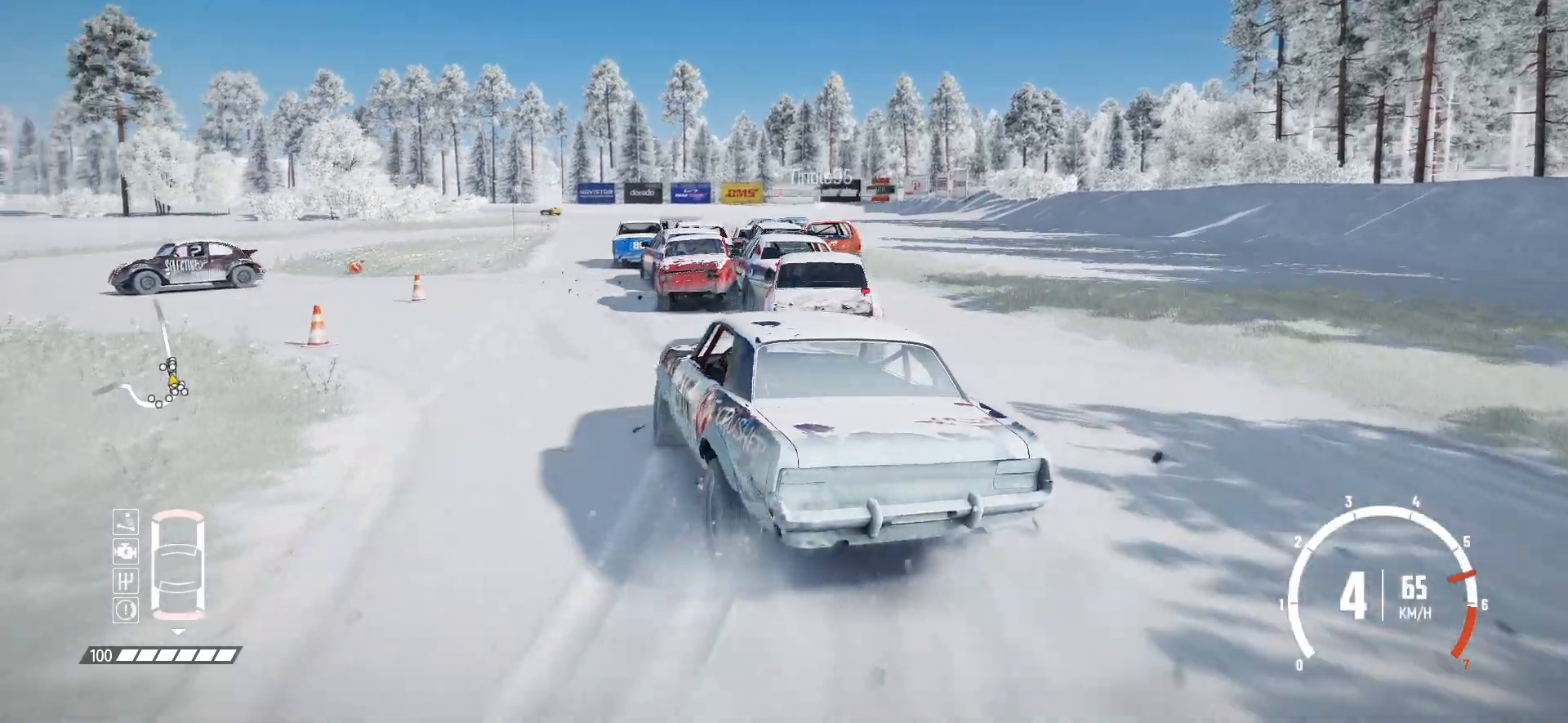
{"buttons": ["R2"], "left_stick": "right", "events": [[67, "left_stick", "right"]]}
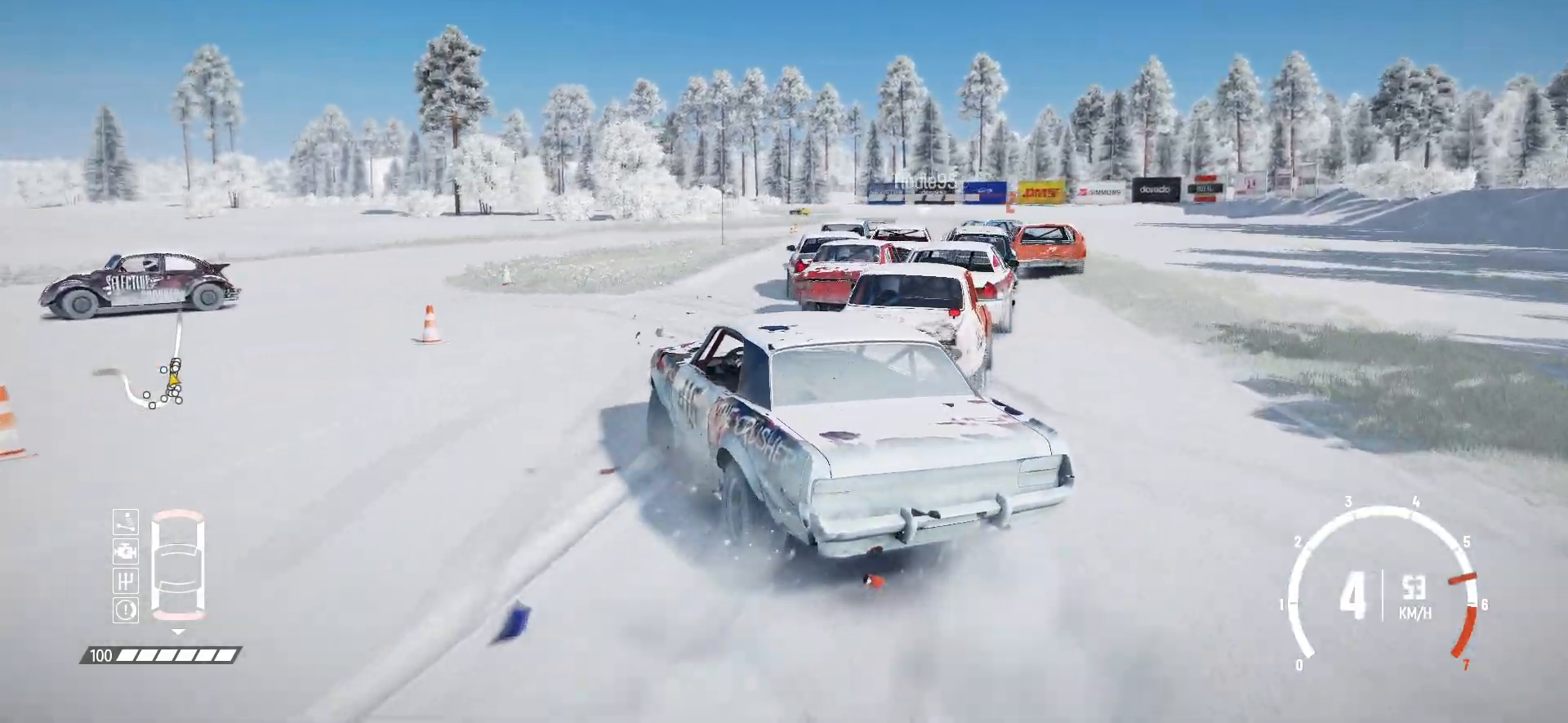
{"buttons": ["R2"], "left_stick": "right", "events": [[50, "R2", "up"], [100, "R2", "down"], [467, "R2", "up"], [500, "R2", "down"]]}
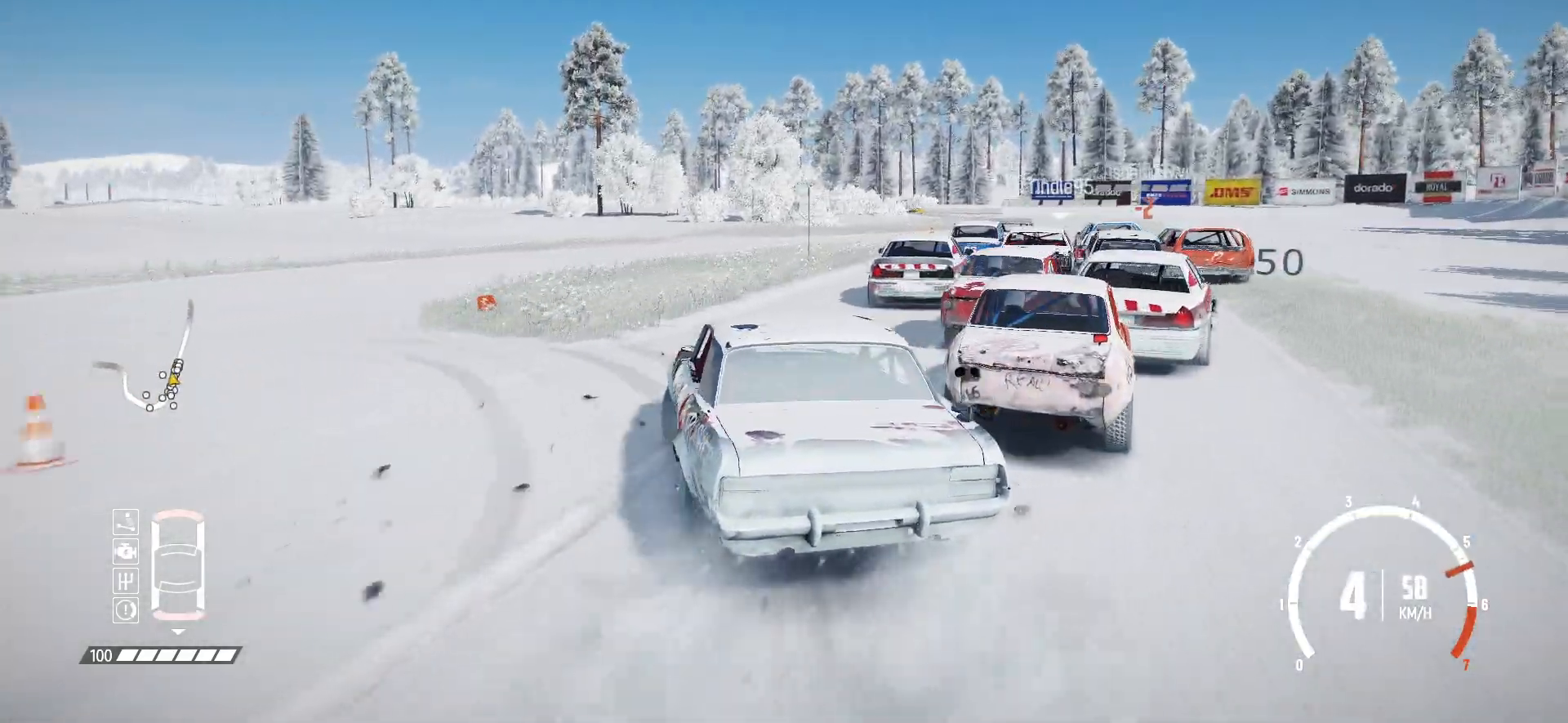
{"buttons": ["R2"], "left_stick": "left", "events": [[217, "left_stick", "center"], [317, "R2", "up"], [350, "left_stick", "left"], [367, "R2", "down"]]}
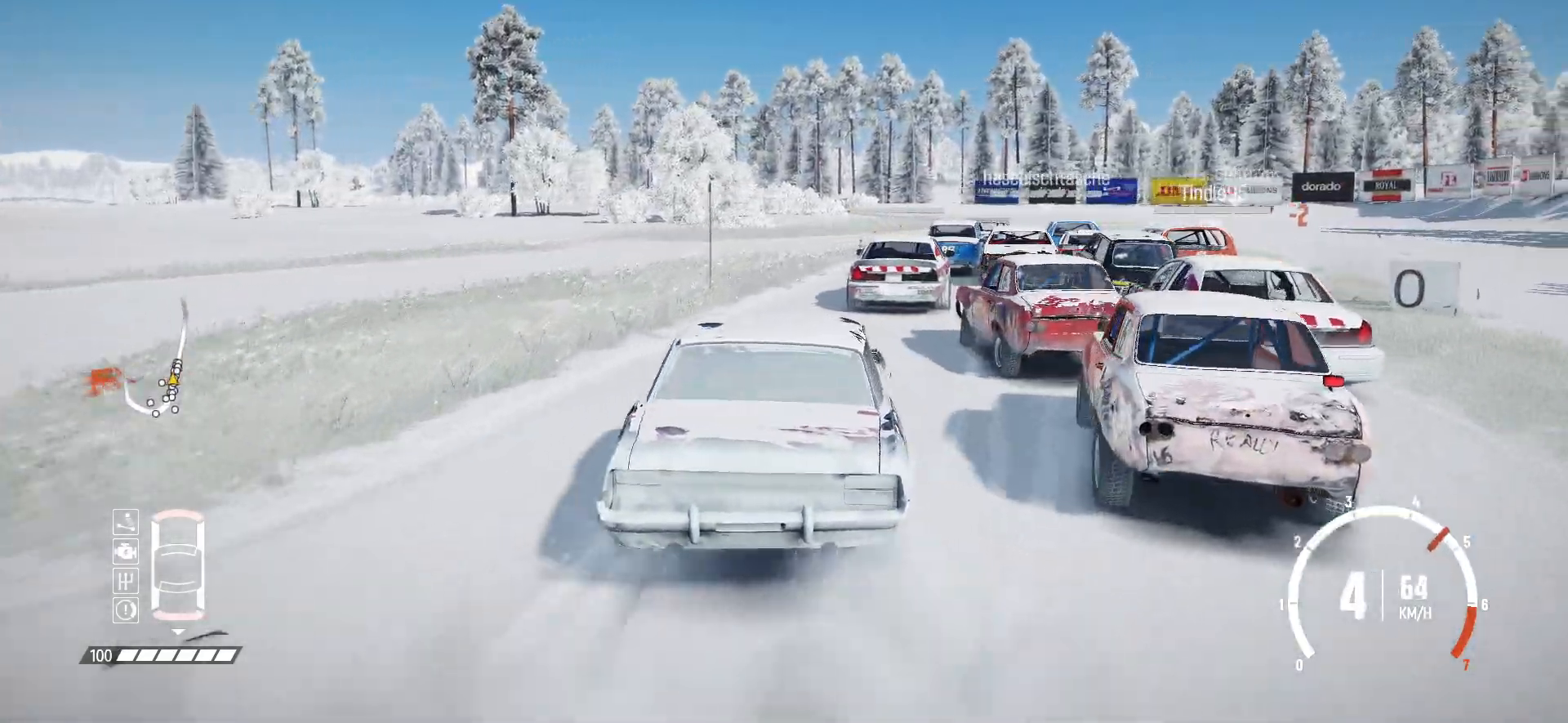
{"buttons": ["R2"], "left_stick": "right", "events": [[67, "left_stick", "center"], [250, "left_stick", "right"]]}
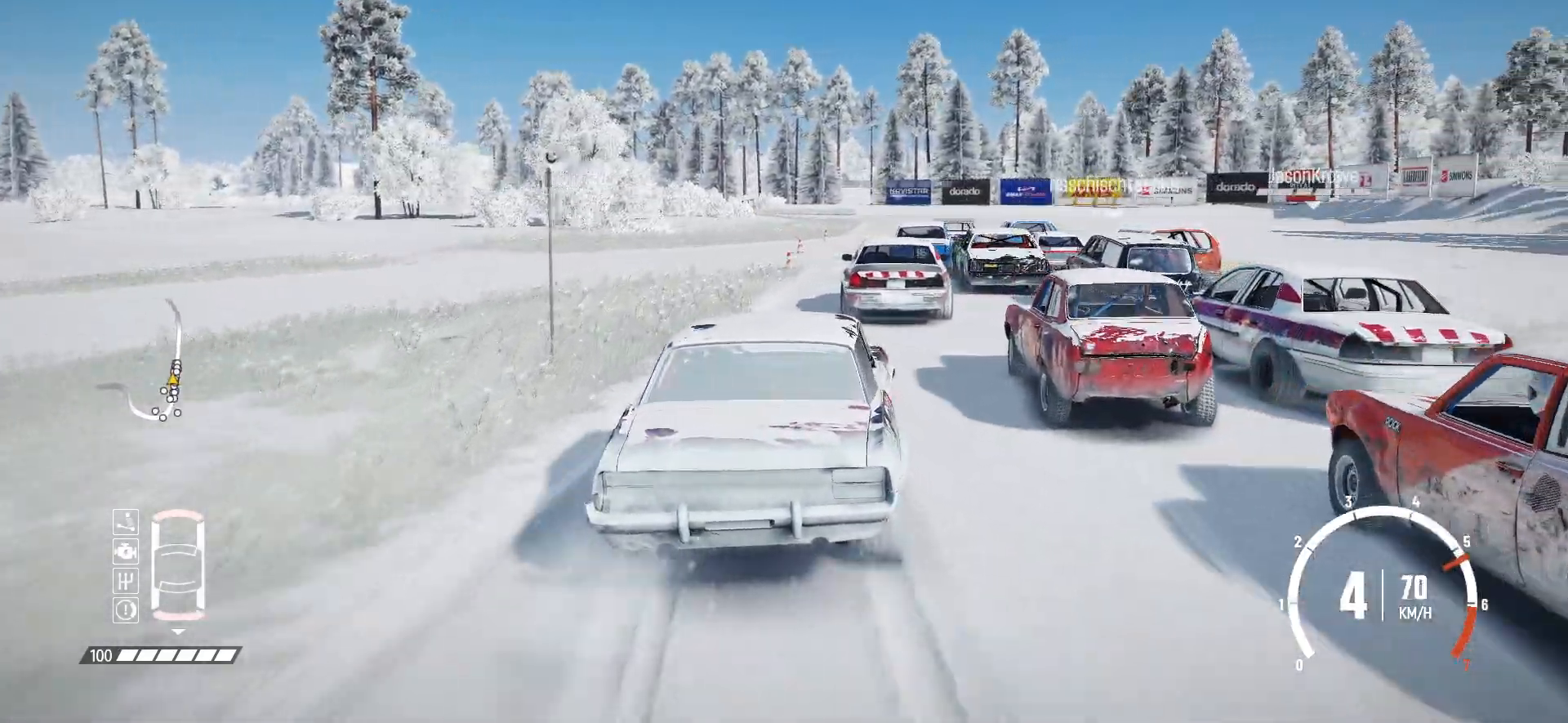
{"buttons": ["R2"], "left_stick": "left", "events": [[17, "left_stick", "center"], [167, "left_stick", "left"]]}
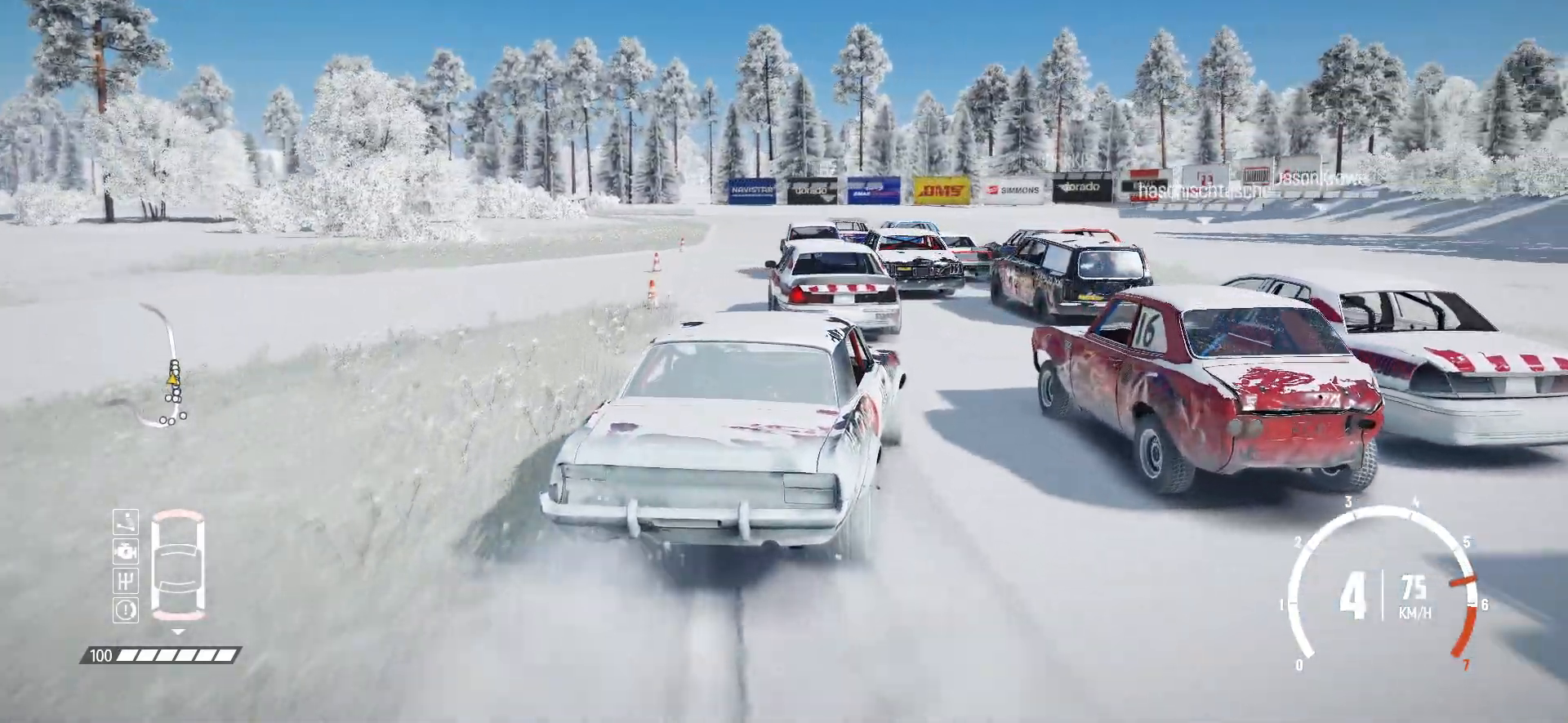
{"buttons": ["R2"], "left_stick": "left", "events": [[167, "left_stick", "center"], [267, "left_stick", "left"]]}
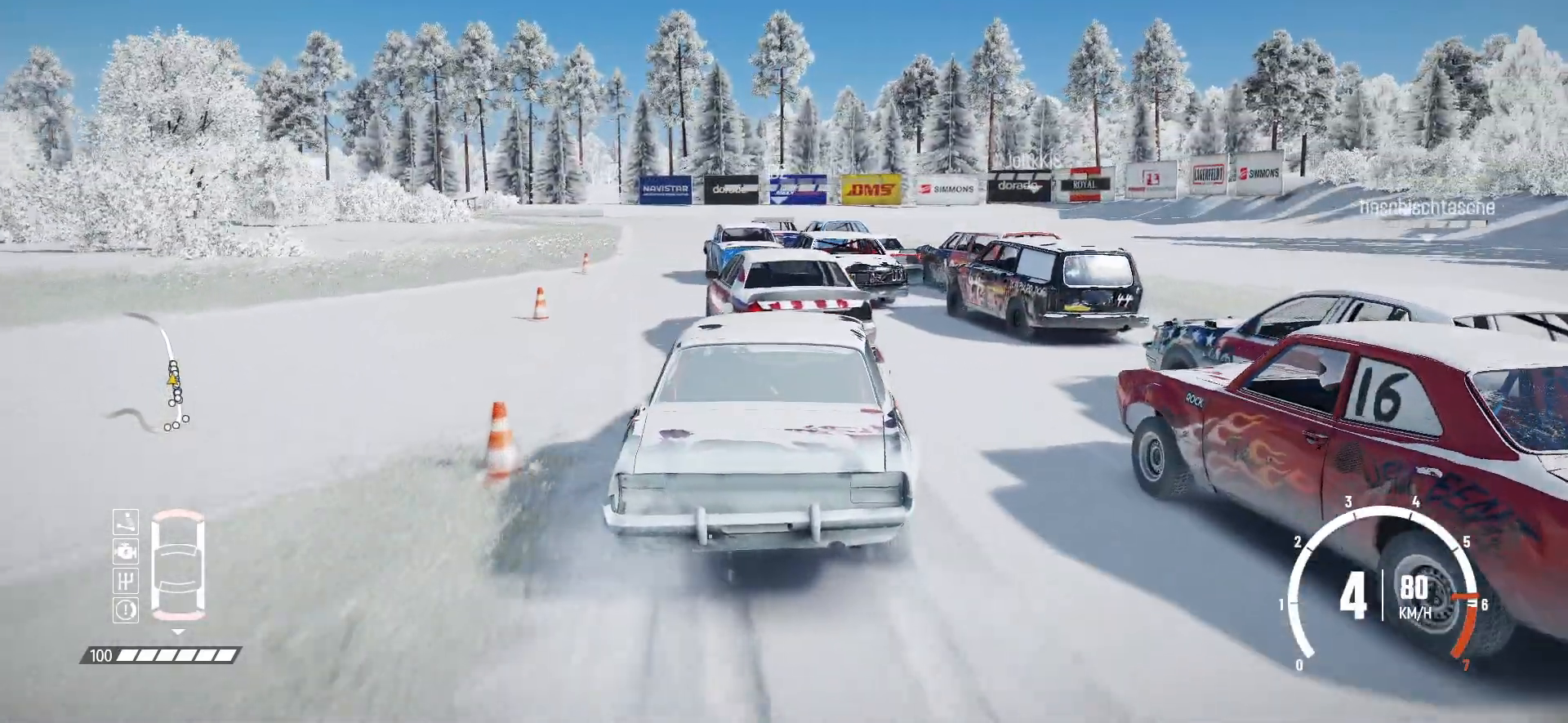
{"buttons": ["R2"], "left_stick": "right", "events": [[100, "left_stick", "center"], [267, "left_stick", "right"]]}
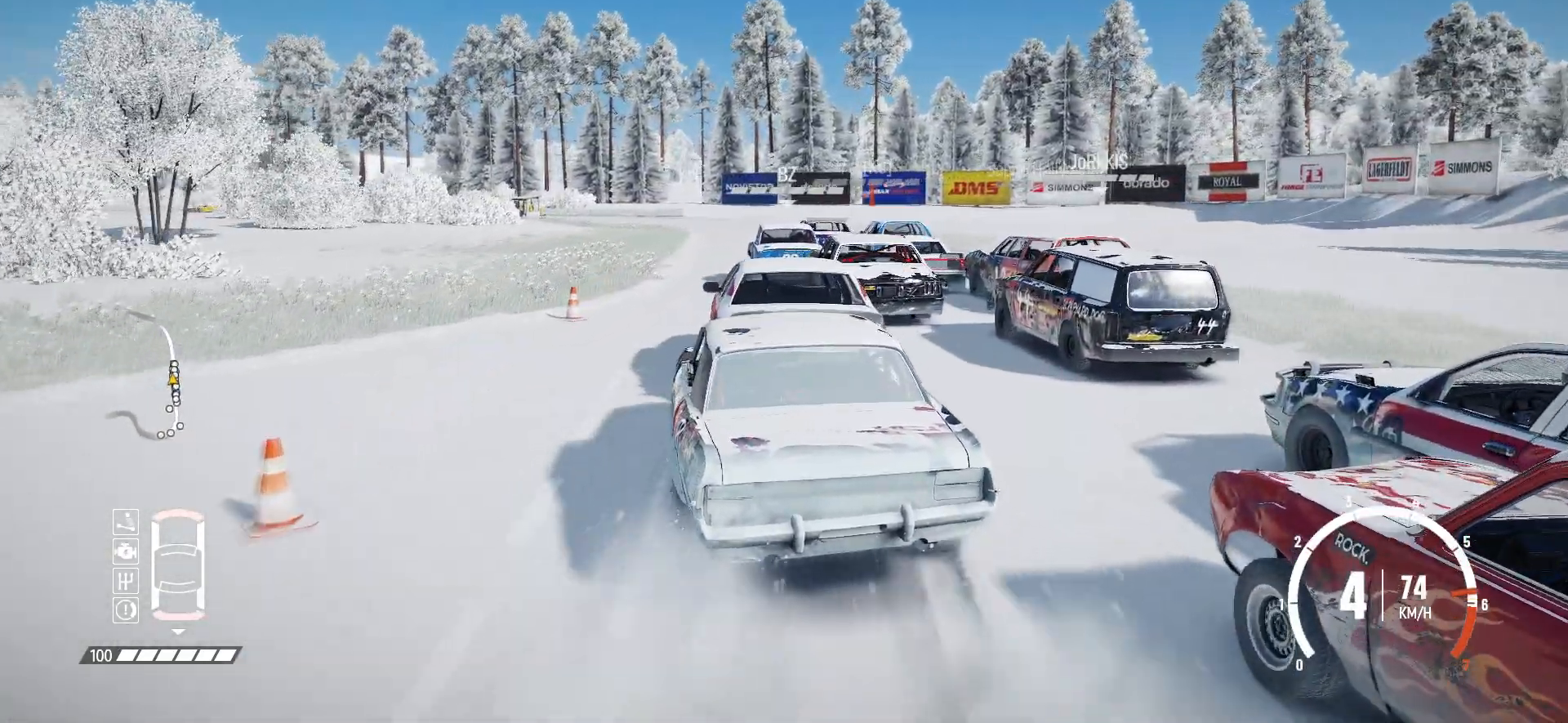
{"buttons": ["R2"], "left_stick": "center", "events": [[167, "left_stick", "center"], [300, "left_stick", "right"], [417, "left_stick", "center"]]}
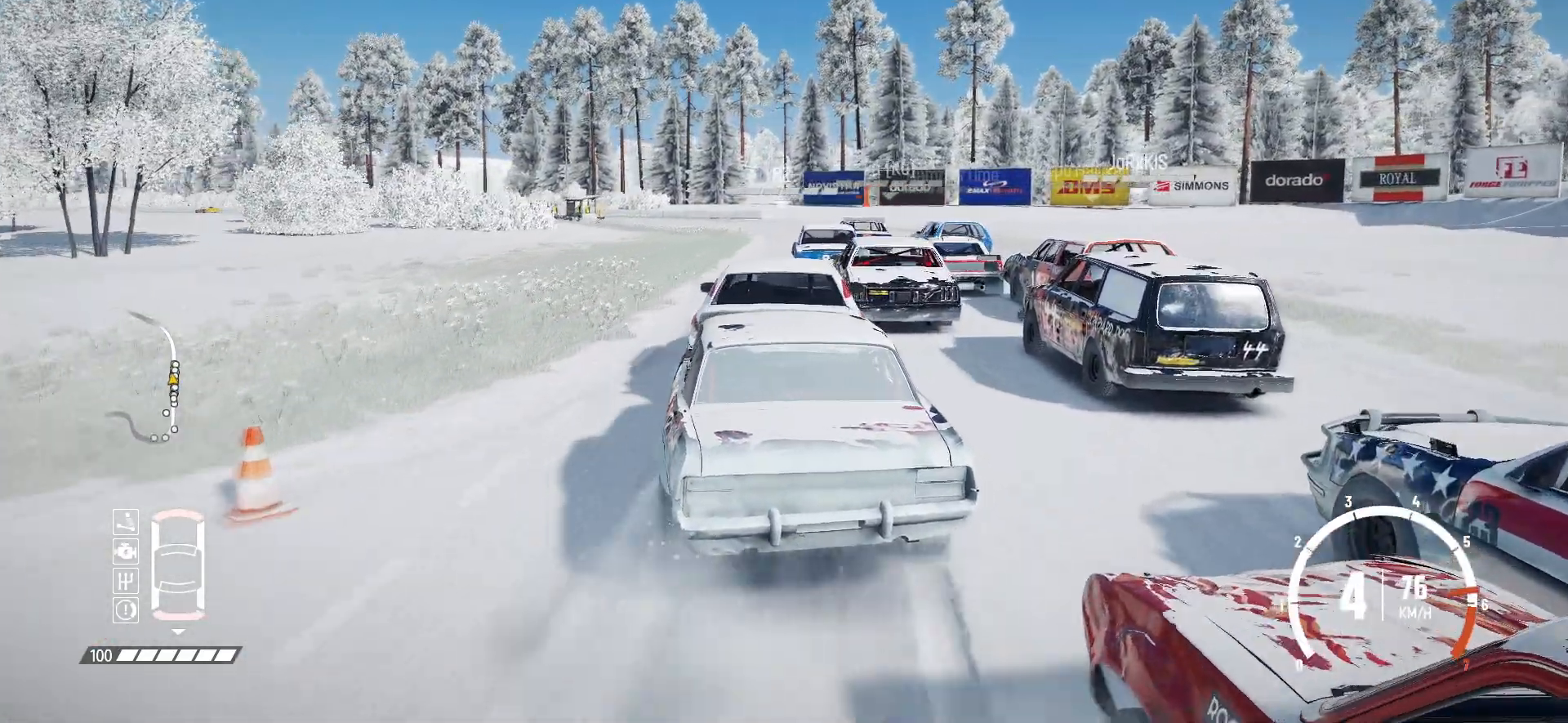
{"buttons": ["R2"], "left_stick": "right", "events": [[50, "left_stick", "left"], [200, "left_stick", "center"], [250, "left_stick", "right"]]}
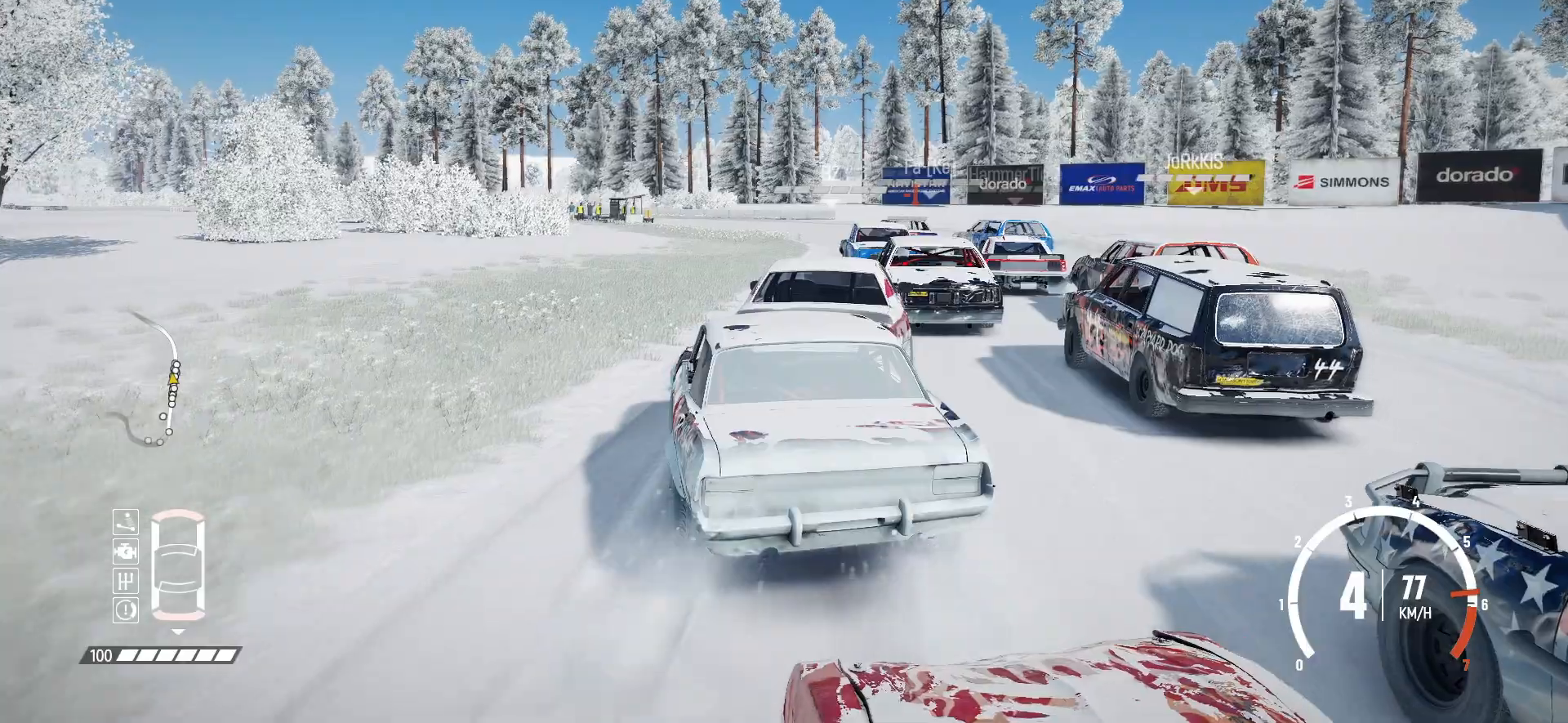
{"buttons": ["R2"], "left_stick": "center", "events": [[100, "L1", "down"], [200, "L1", "up"], [217, "left_stick", "center"], [400, "left_stick", "right"], [467, "left_stick", "center"]]}
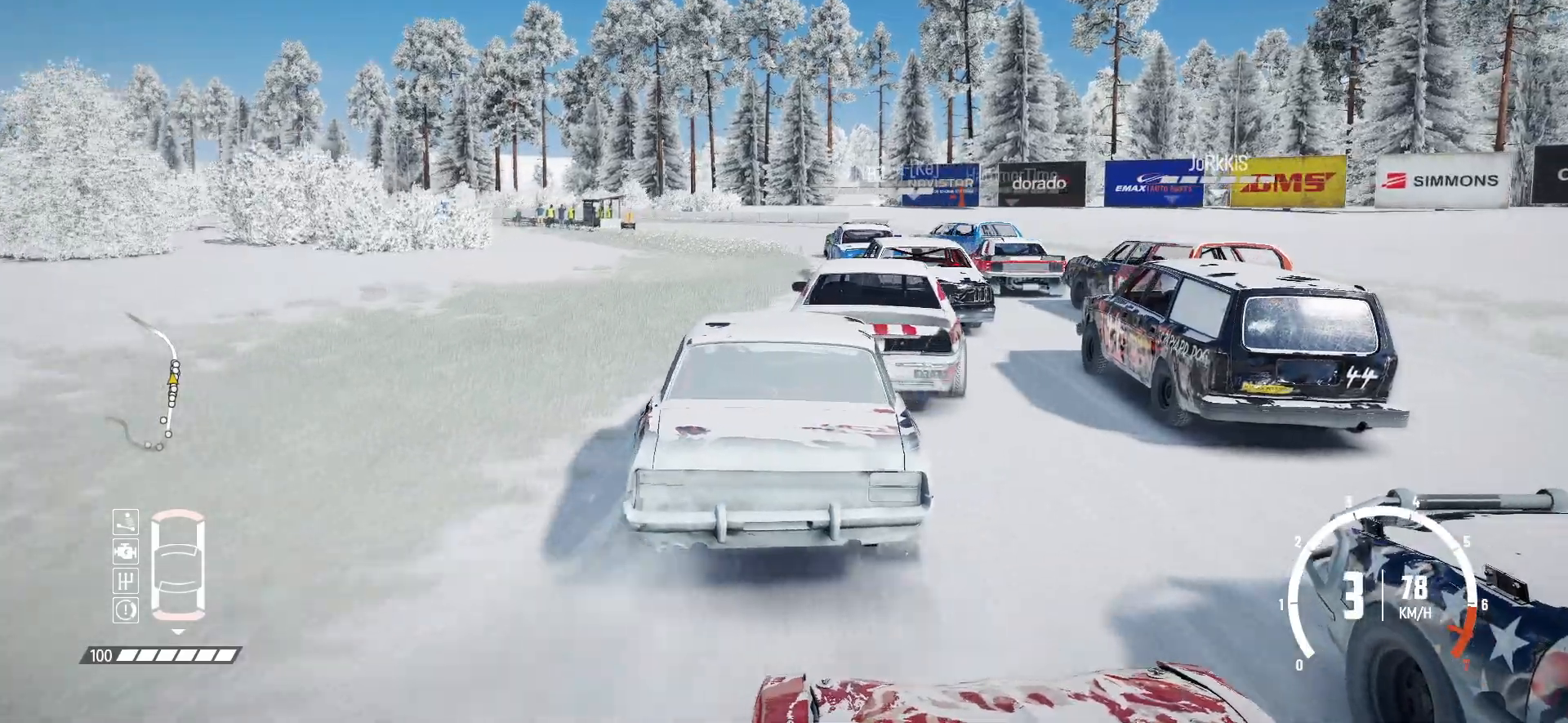
{"buttons": ["R2"], "left_stick": "center", "events": [[100, "left_stick", "left"], [350, "left_stick", "center"]]}
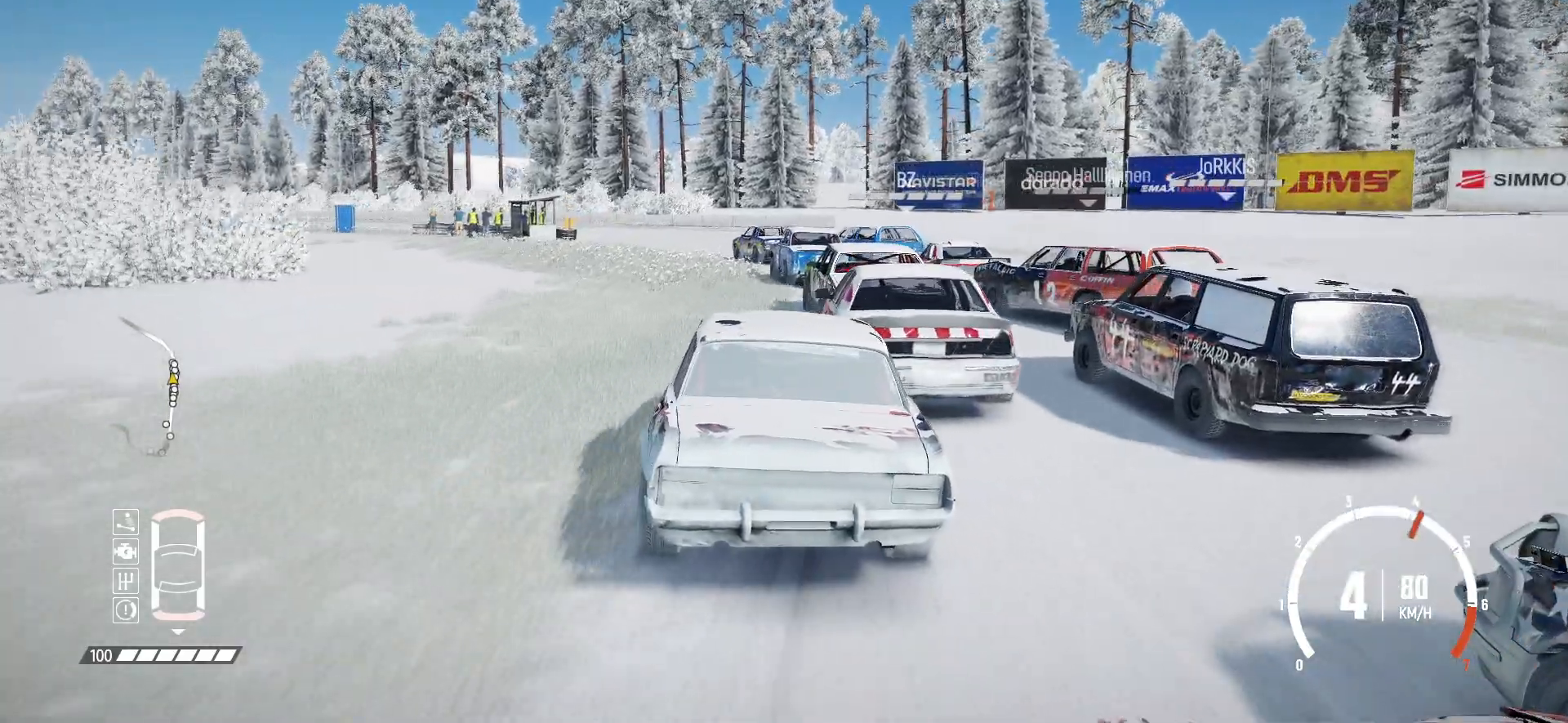
{"buttons": ["R2"], "left_stick": "left", "events": [[17, "left_stick", "right"], [150, "left_stick", "center"], [367, "left_stick", "left"]]}
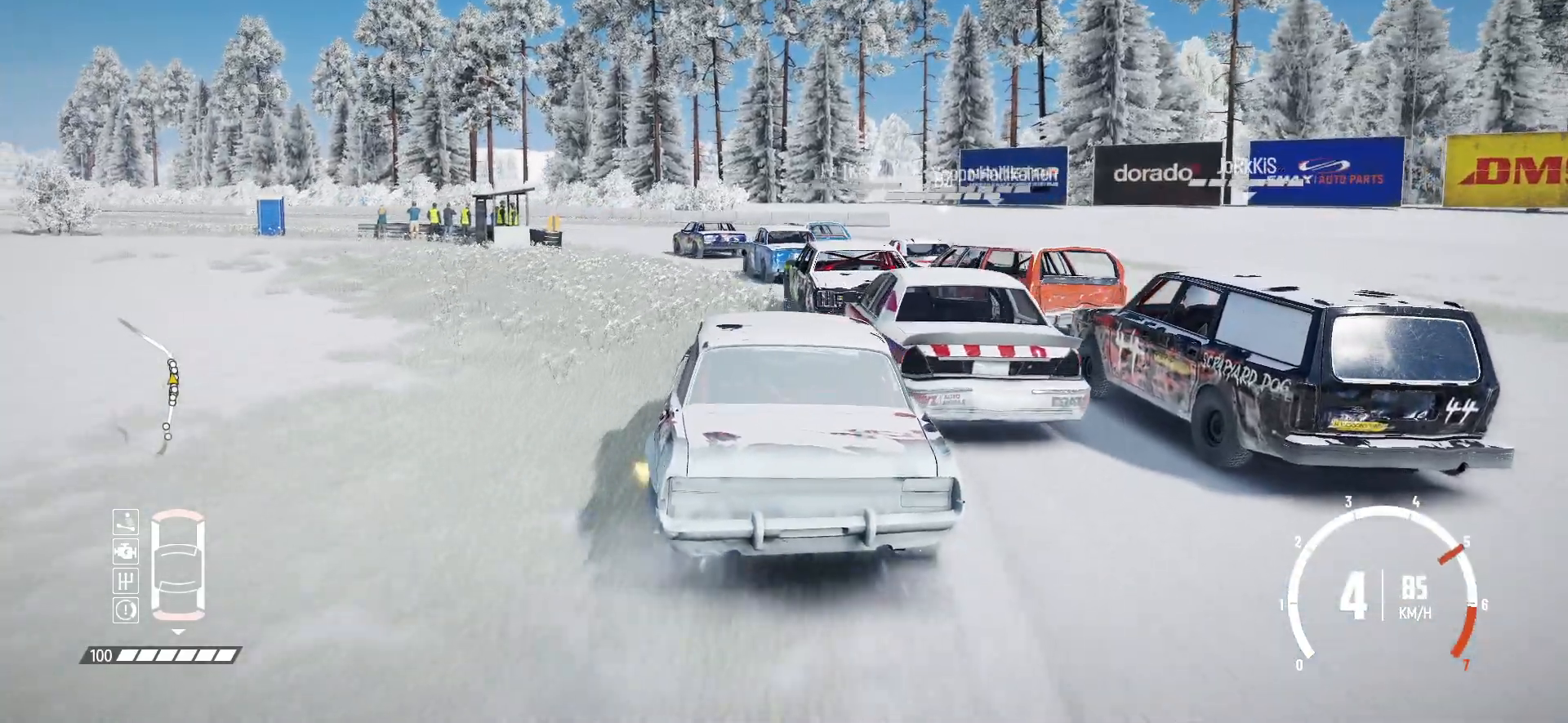
{"buttons": ["R2"], "left_stick": "left", "events": [[217, "left_stick", "center"], [367, "left_stick", "left"]]}
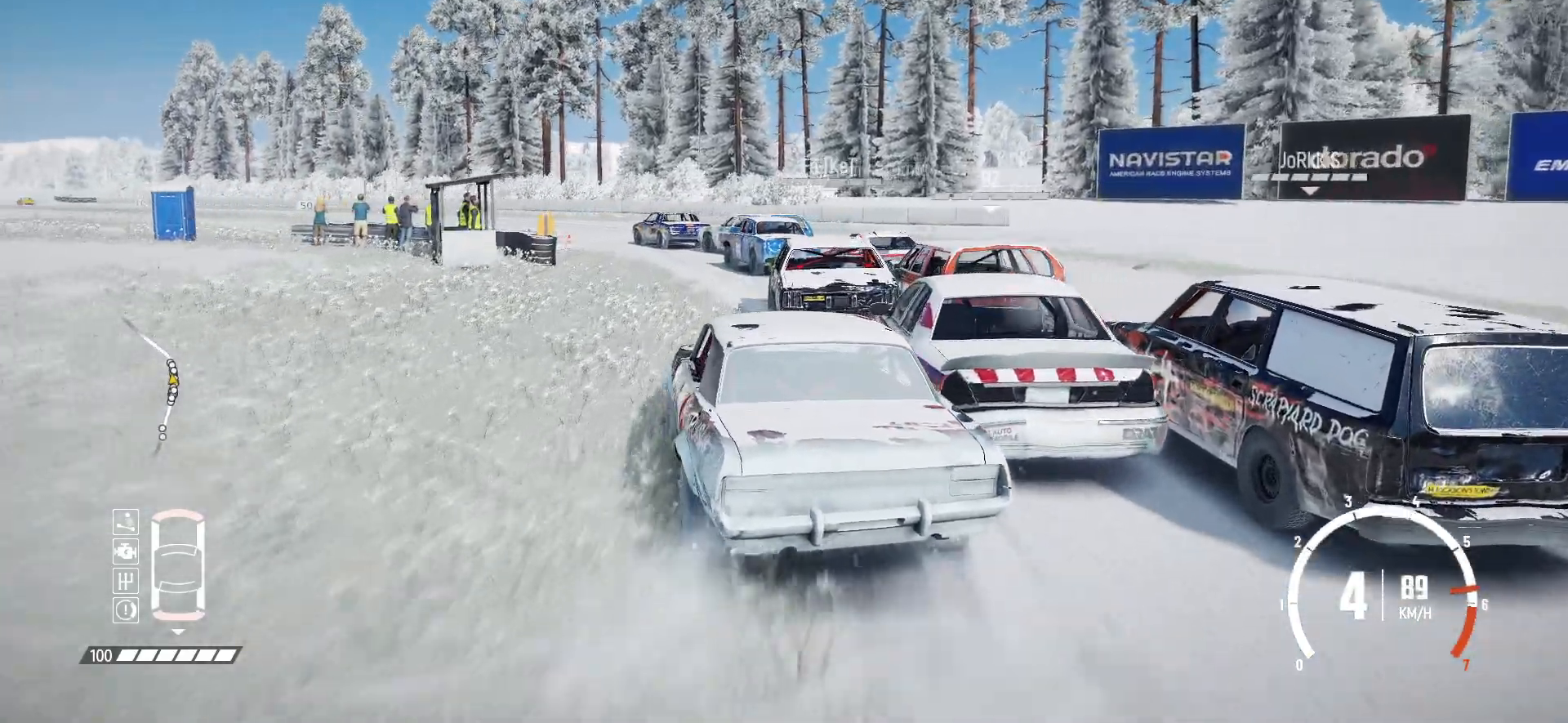
{"buttons": ["R2"], "left_stick": "center", "events": [[367, "left_stick", "center"]]}
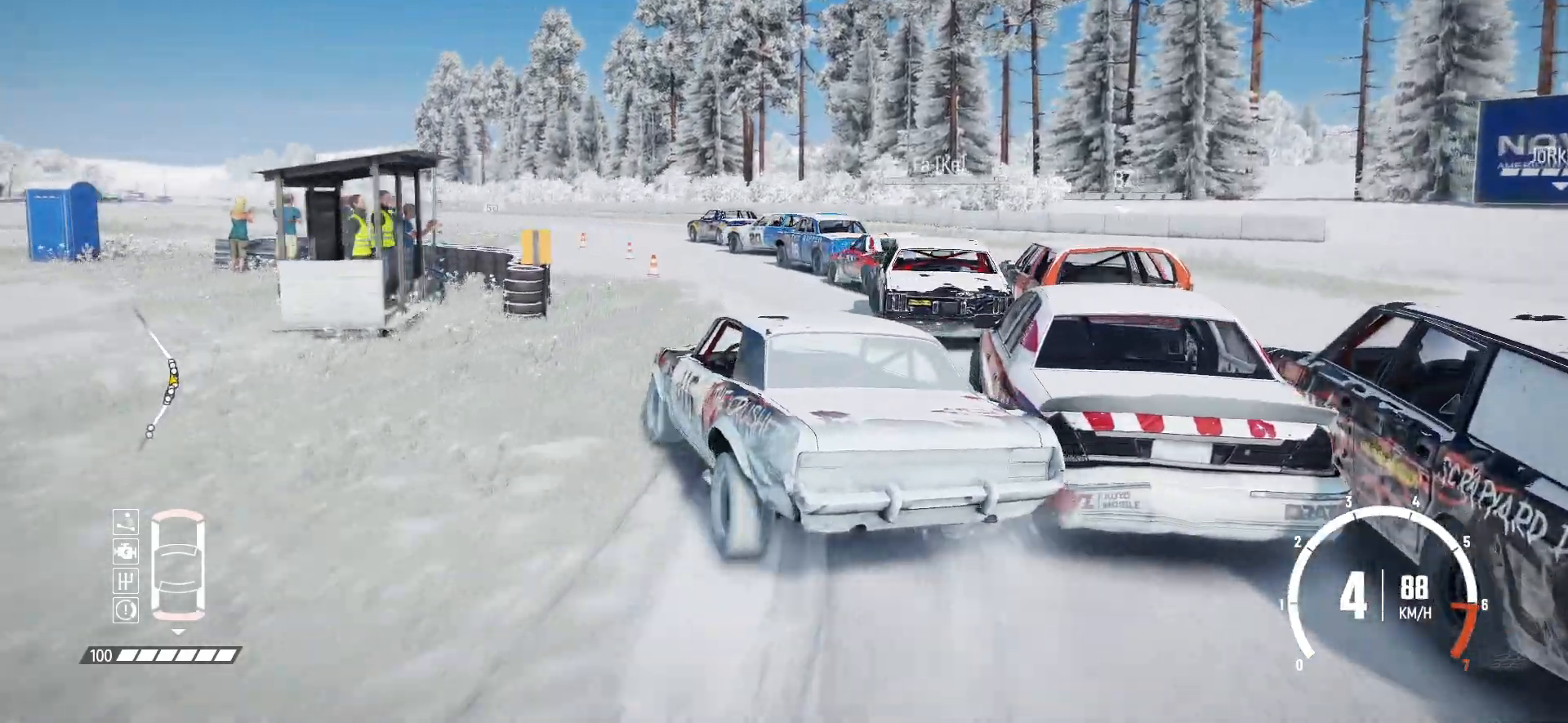
{"buttons": ["R2"], "left_stick": "center", "events": [[100, "R2", "up"], [117, "R2", "down"], [167, "left_stick", "right"], [267, "R2", "up"], [317, "R2", "down"], [417, "left_stick", "center"]]}
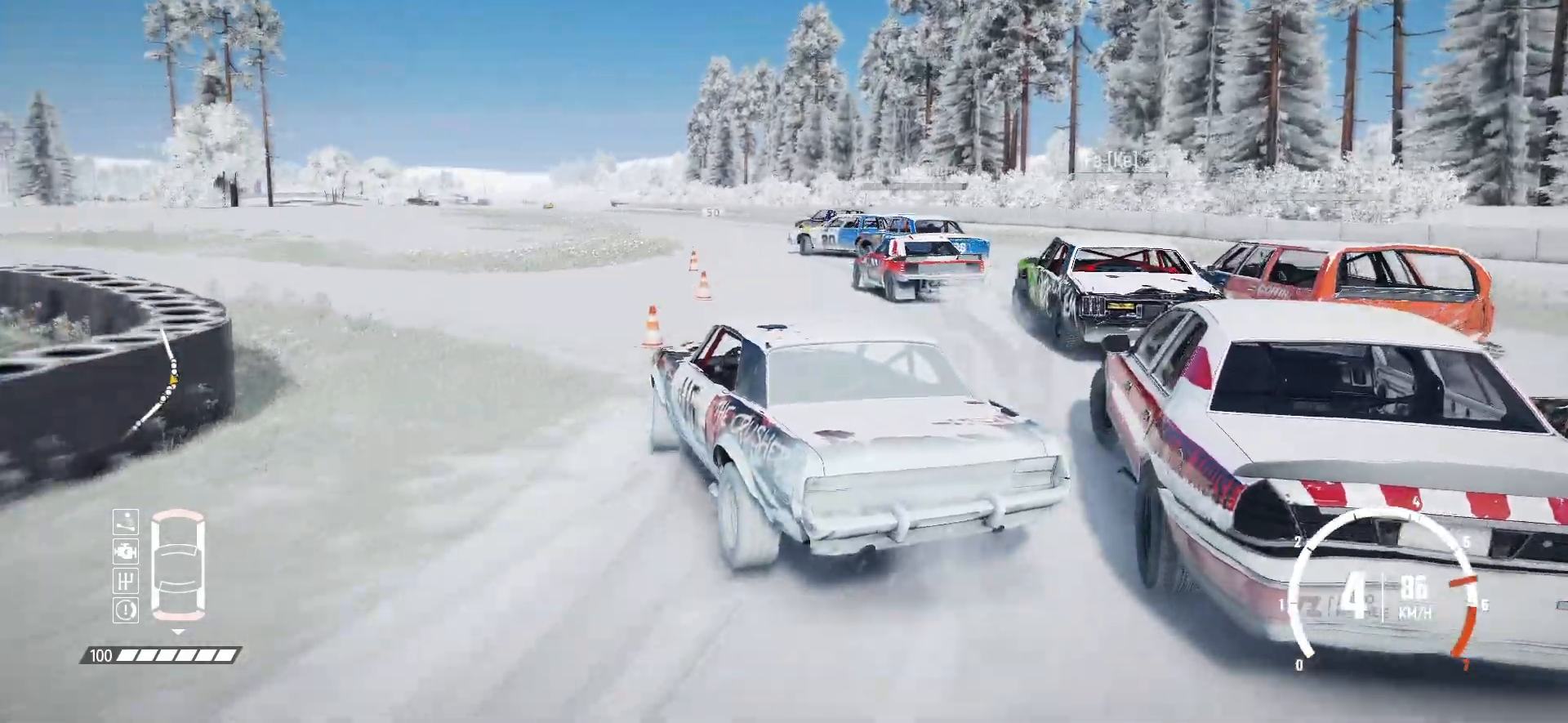
{"buttons": ["R2"], "left_stick": "right", "events": [[250, "left_stick", "right"]]}
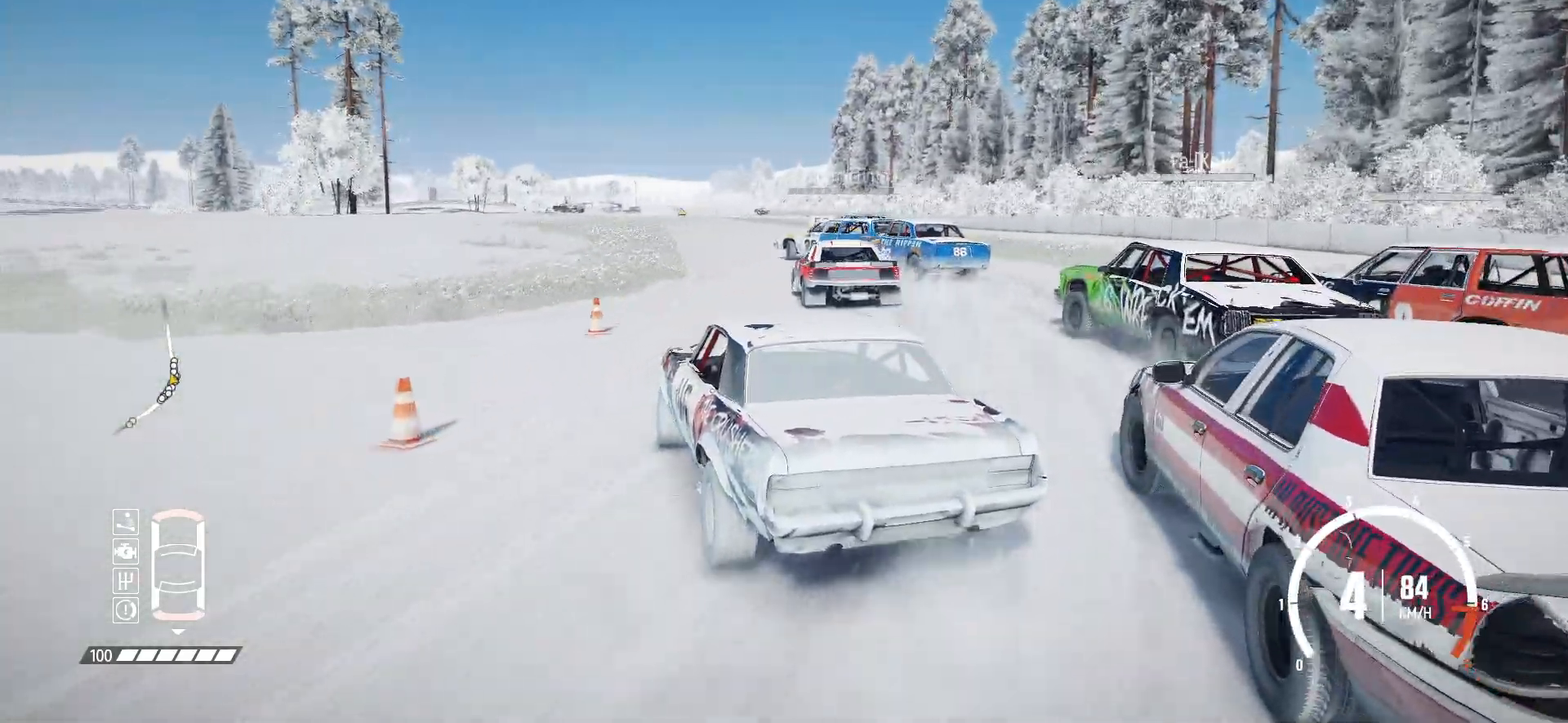
{"buttons": ["R2"], "left_stick": "right", "events": [[17, "left_stick", "center"], [267, "left_stick", "right"]]}
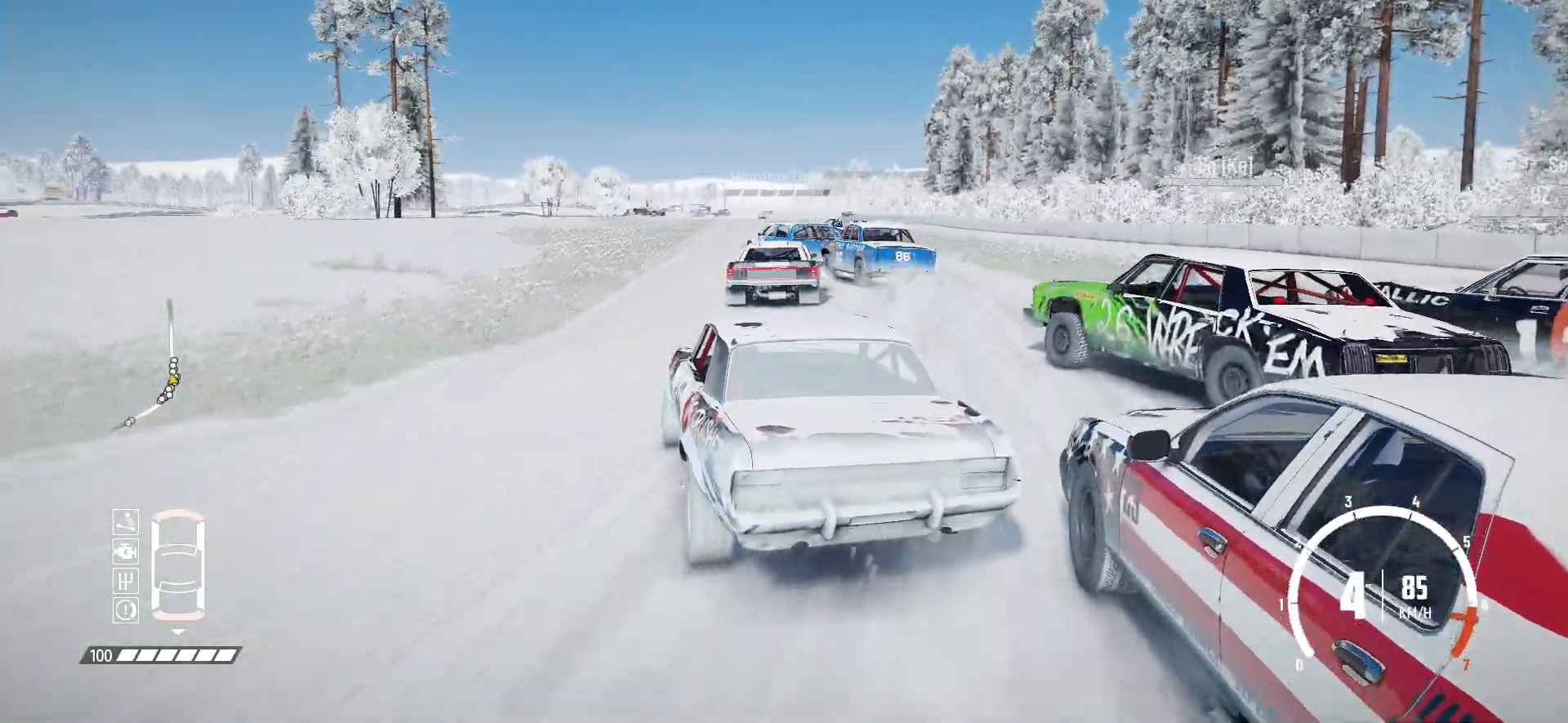
{"buttons": ["R2"], "left_stick": "center", "events": [[17, "left_stick", "center"], [250, "left_stick", "left"], [417, "left_stick", "center"]]}
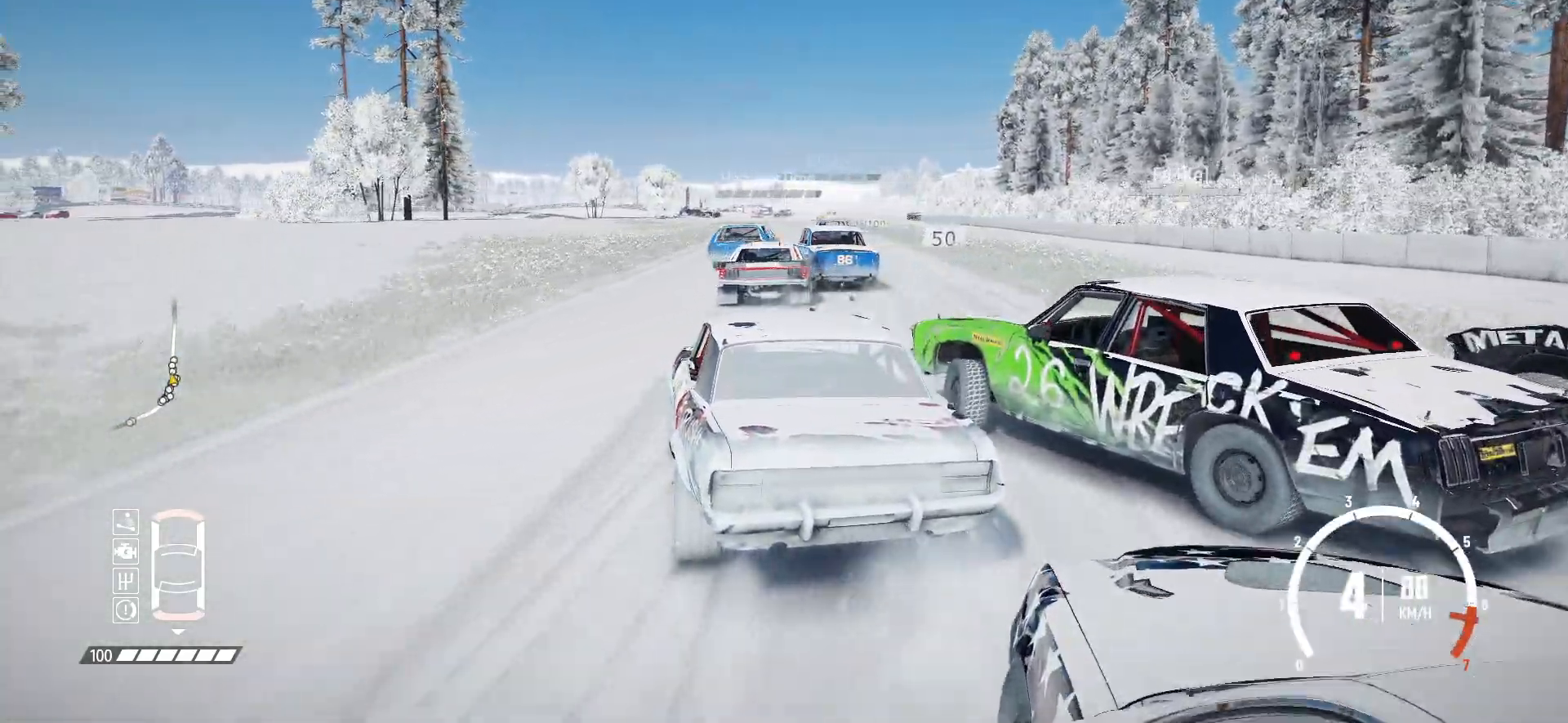
{"buttons": ["R2"], "left_stick": "right", "events": [[67, "left_stick", "right"]]}
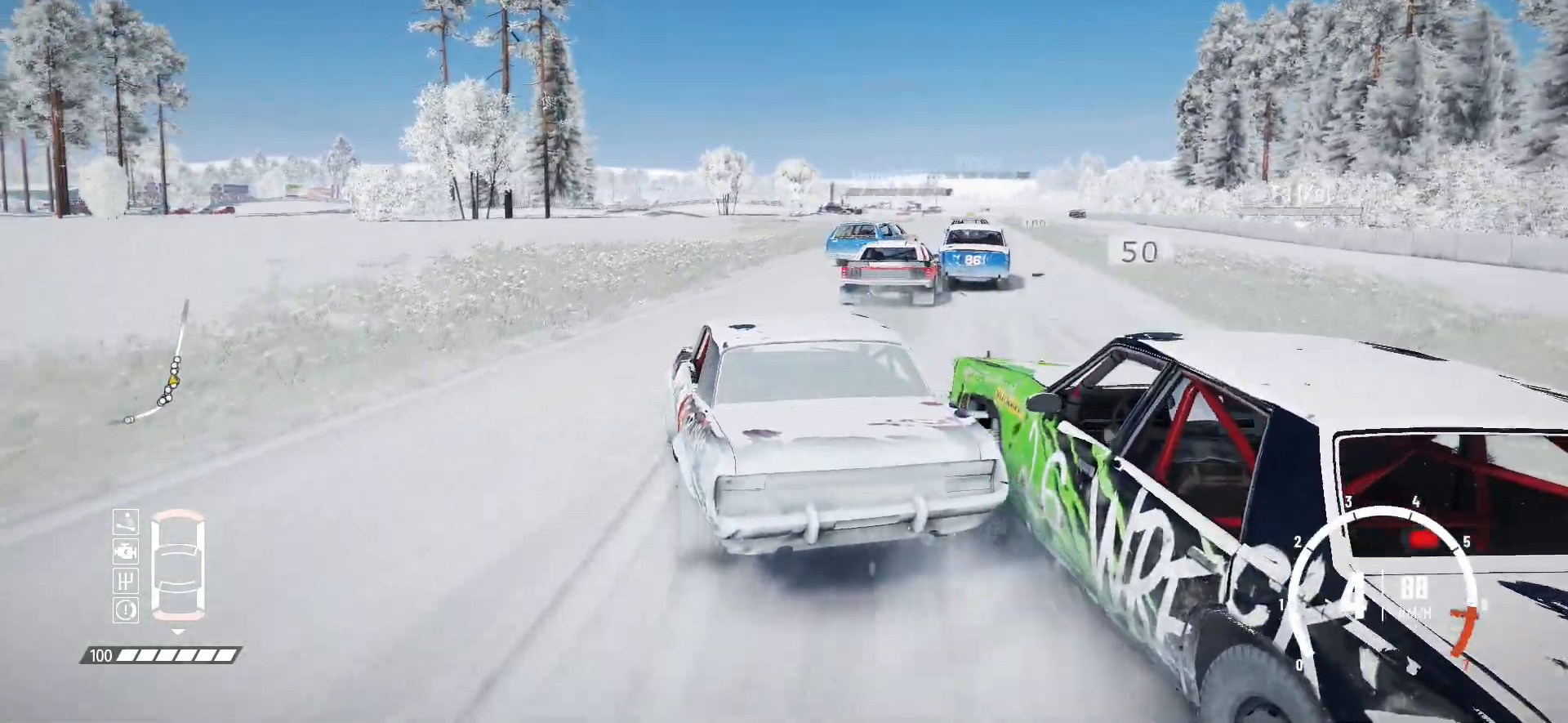
{"buttons": ["R2"], "left_stick": "center", "events": [[300, "left_stick", "center"]]}
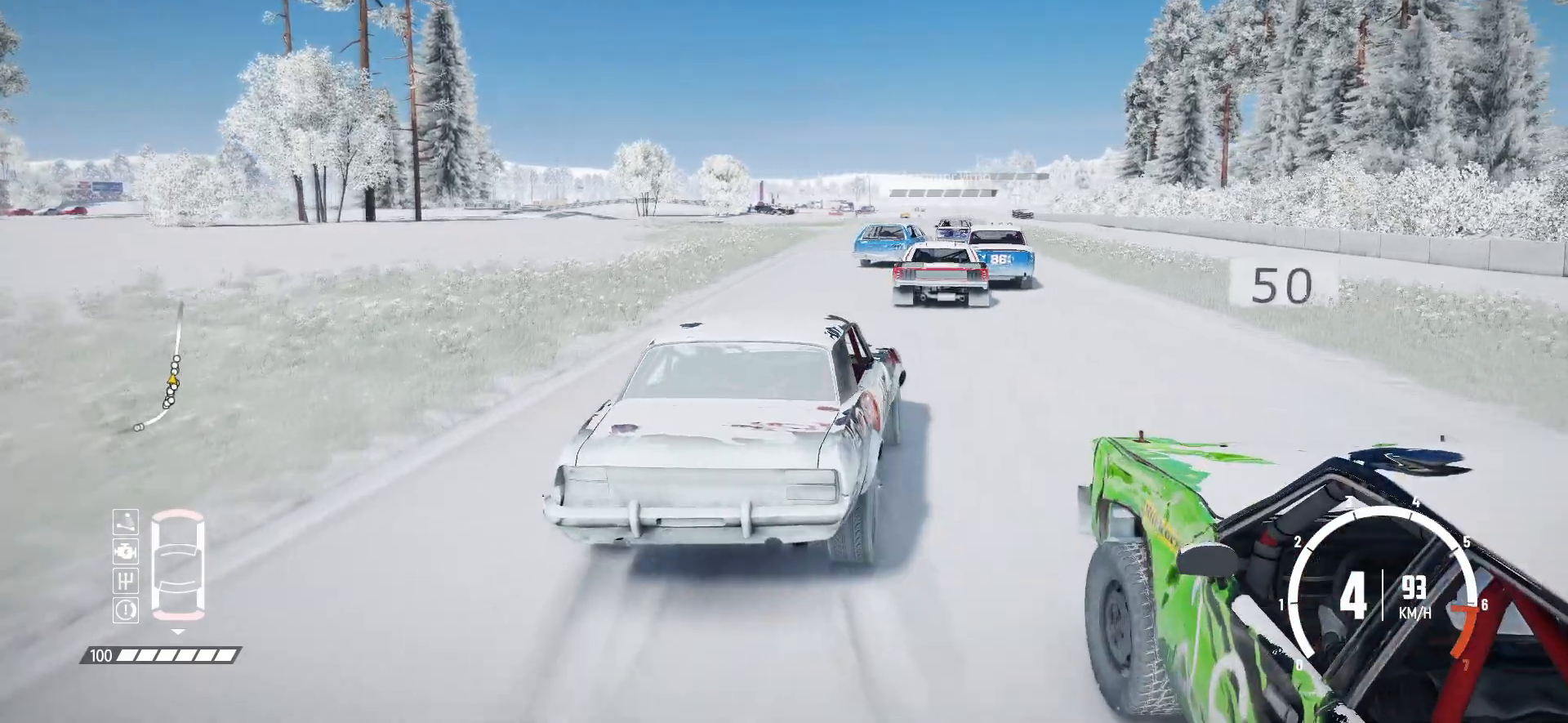
{"buttons": ["R2"], "left_stick": "left", "events": [[17, "left_stick", "left"], [117, "R2", "up"], [200, "R2", "down"], [267, "R2", "up"], [367, "R2", "down"]]}
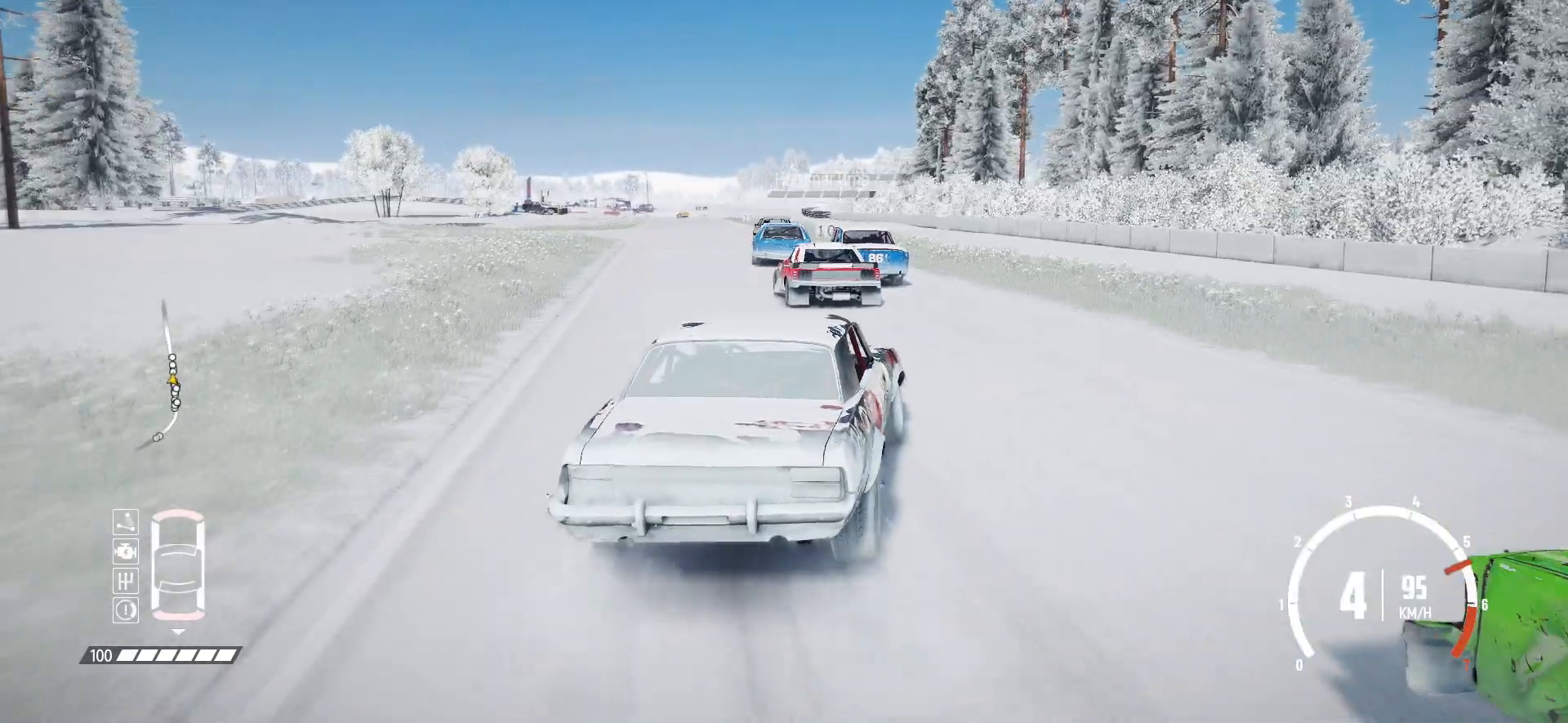
{"buttons": ["R2"], "left_stick": "right", "events": [[167, "left_stick", "center"], [317, "left_stick", "right"]]}
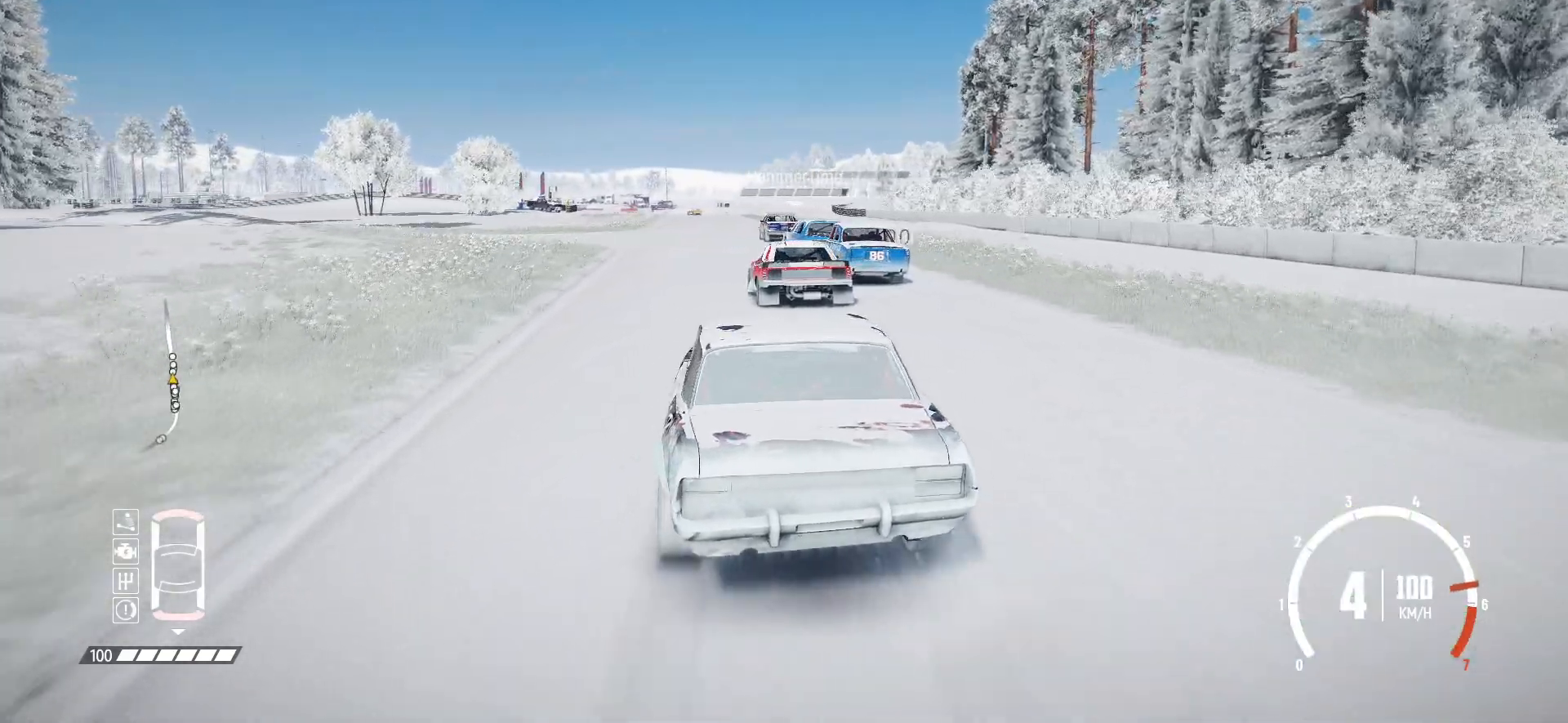
{"buttons": ["R2"], "left_stick": "left", "events": [[100, "left_stick", "center"], [217, "left_stick", "left"]]}
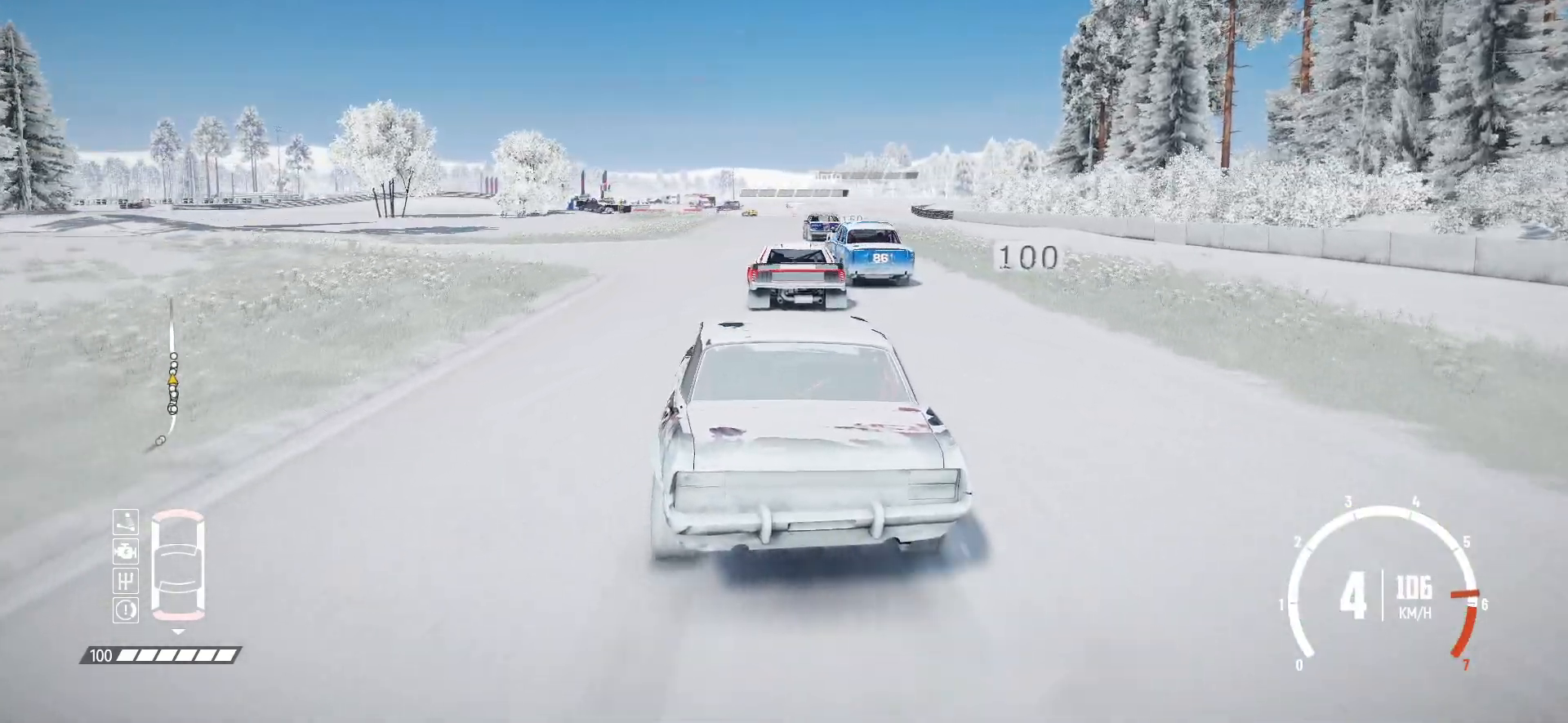
{"buttons": ["R2"], "left_stick": "right", "events": [[67, "left_stick", "center"], [250, "left_stick", "right"]]}
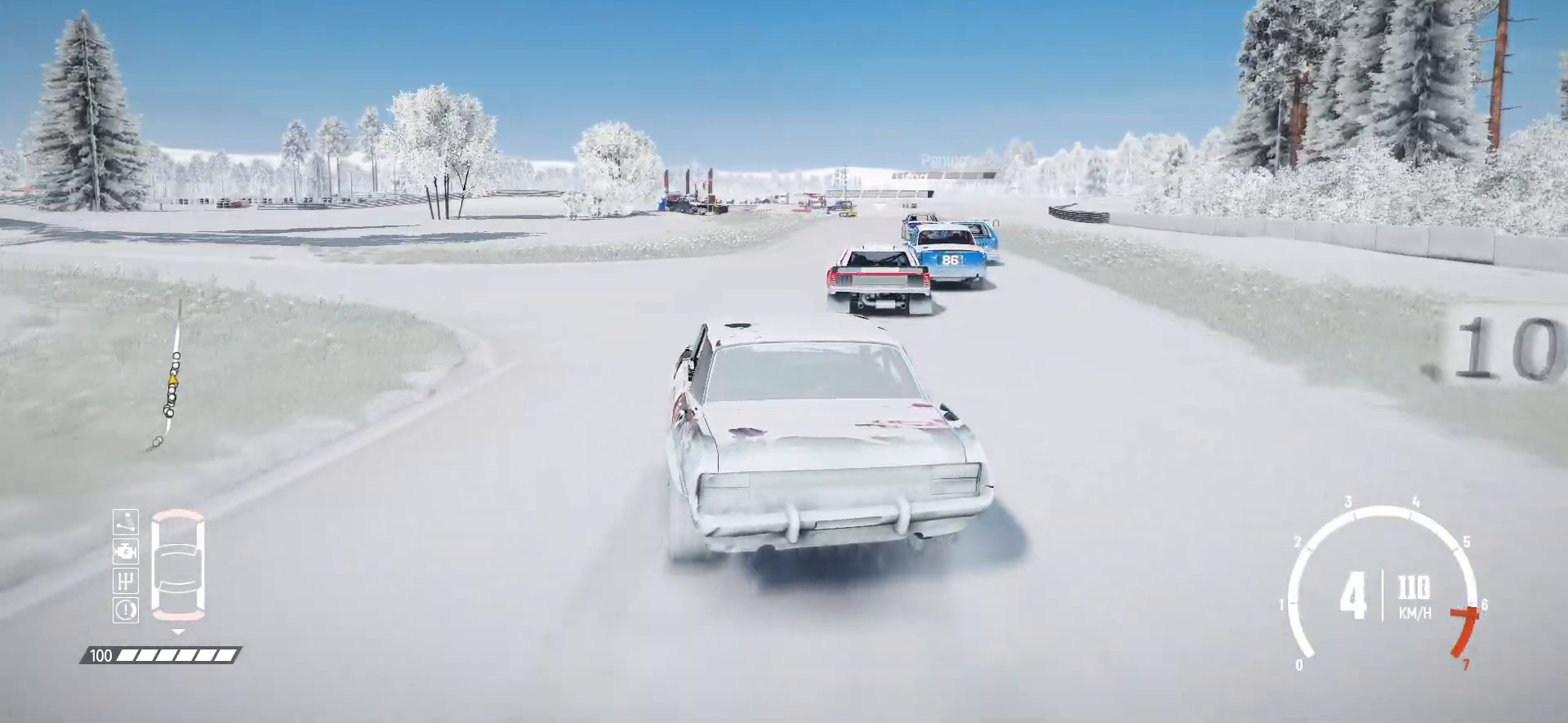
{"buttons": ["R2"], "left_stick": "right", "events": [[167, "left_stick", "center"], [367, "left_stick", "right"]]}
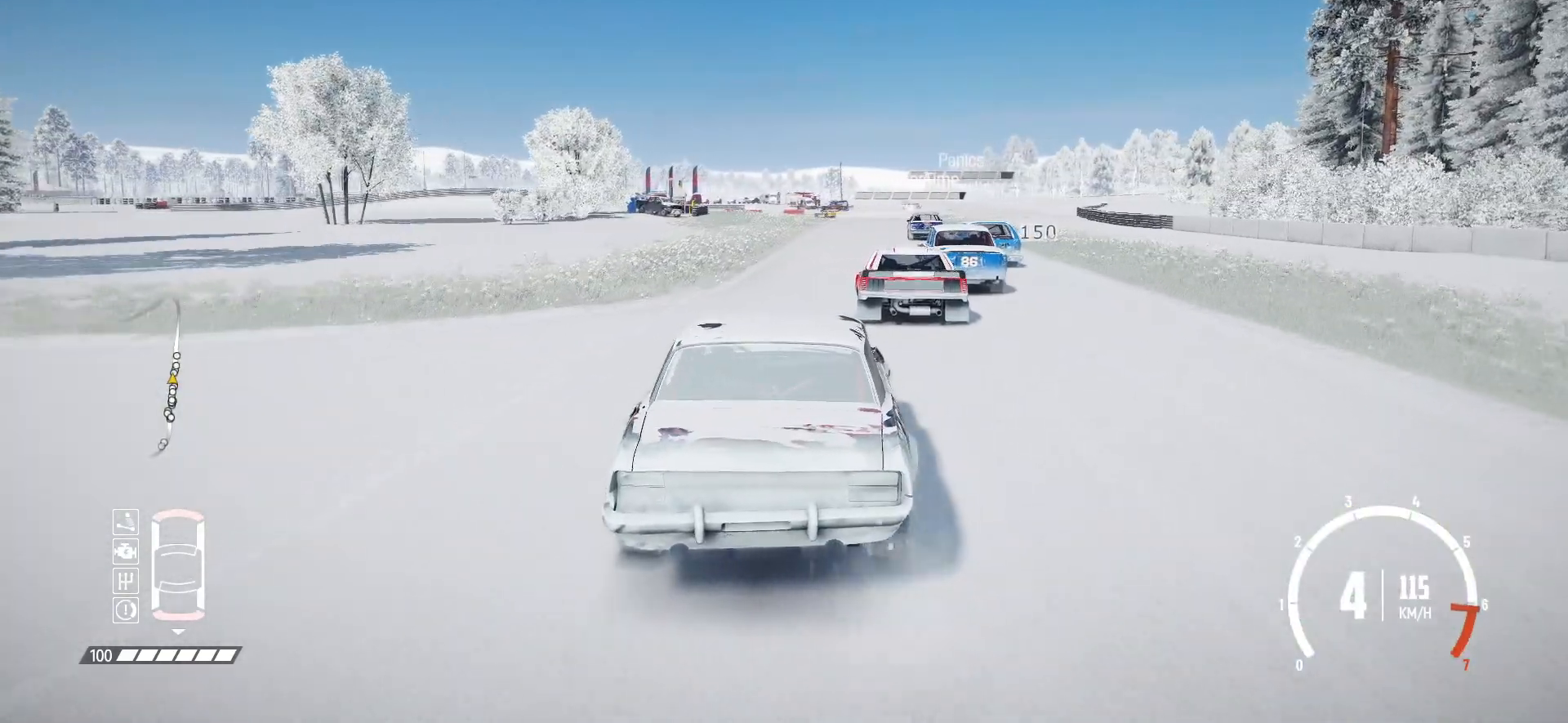
{"buttons": ["R2"], "left_stick": "center", "events": [[67, "left_stick", "center"], [250, "left_stick", "left"], [450, "left_stick", "center"]]}
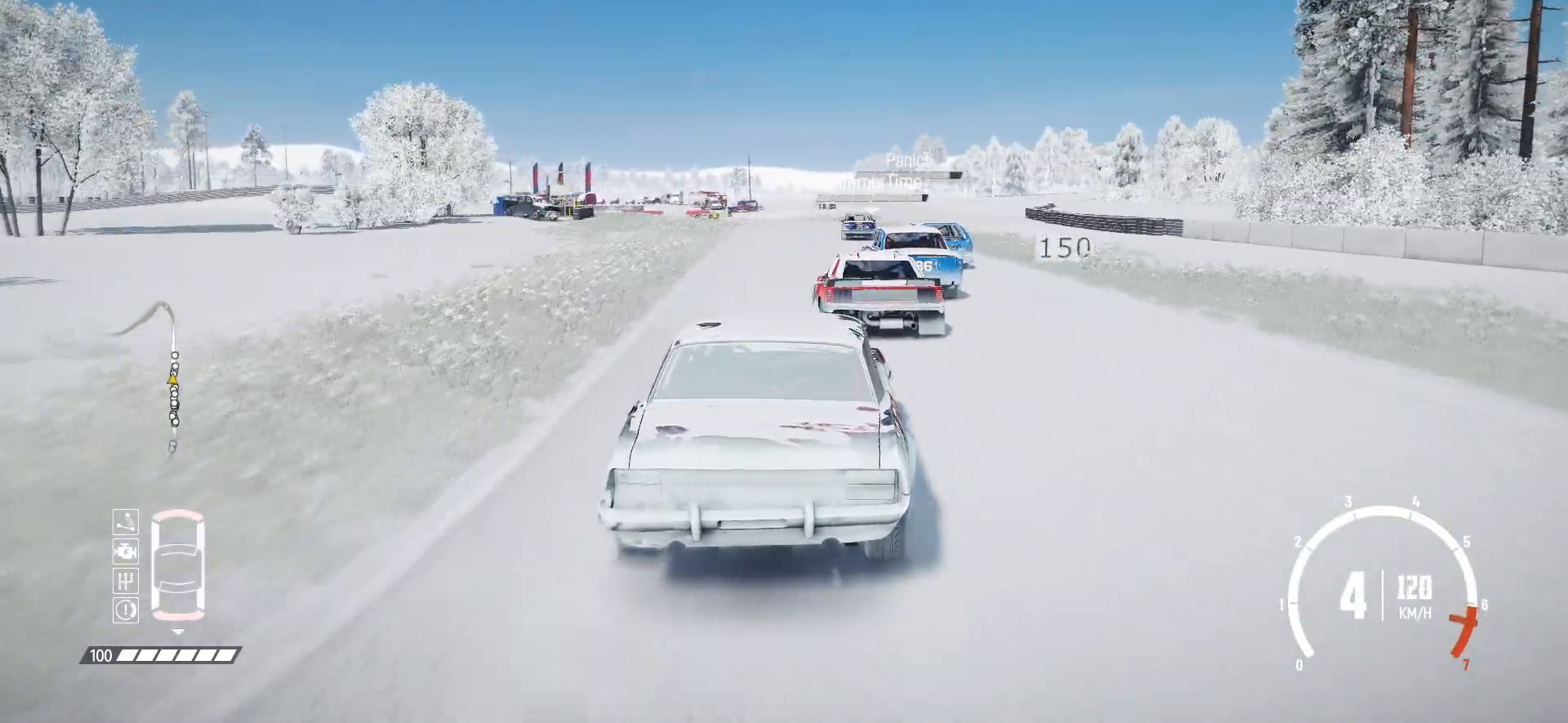
{"buttons": ["R2"], "left_stick": "center", "events": [[267, "left_stick", "right"], [450, "left_stick", "center"]]}
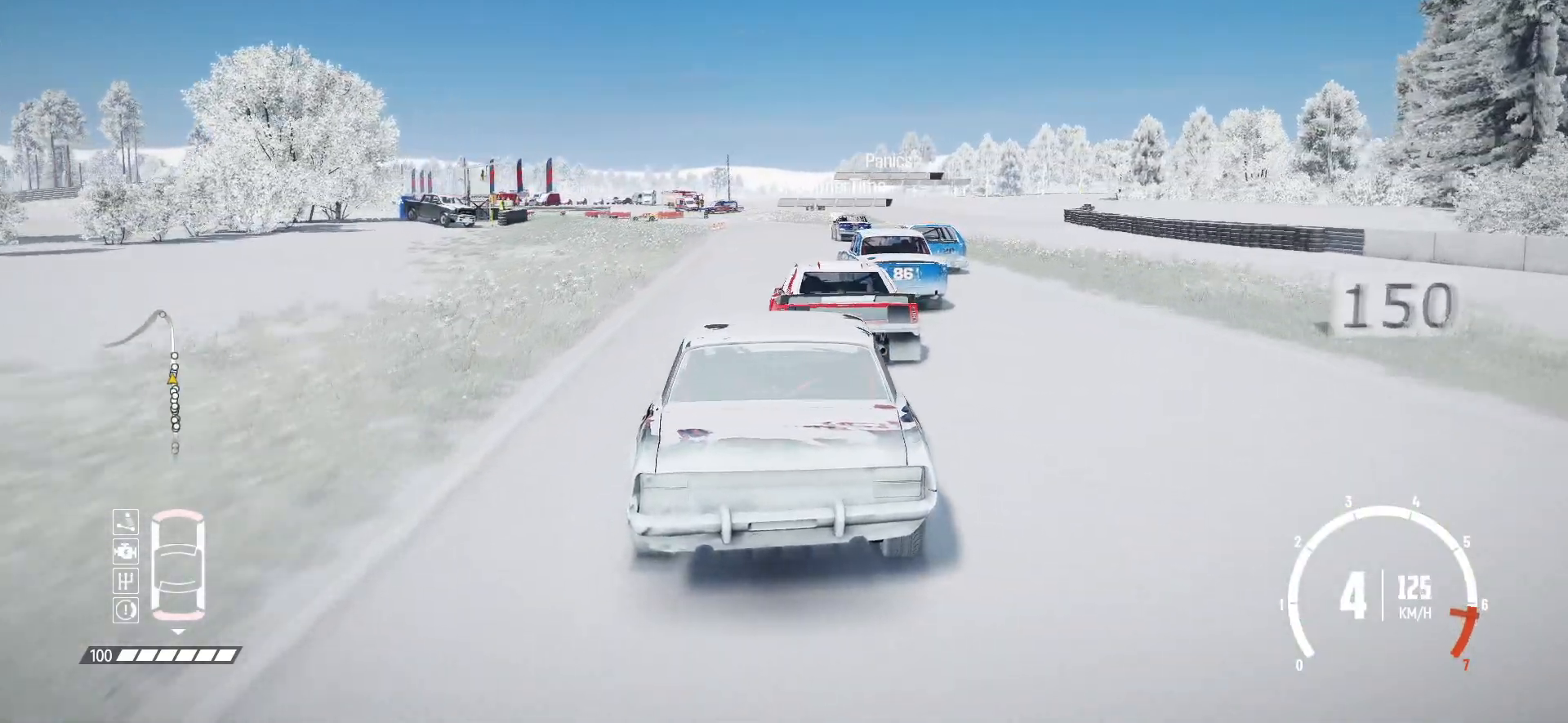
{"buttons": ["R2"], "left_stick": "center", "events": [[17, "left_stick", "left"], [200, "left_stick", "center"]]}